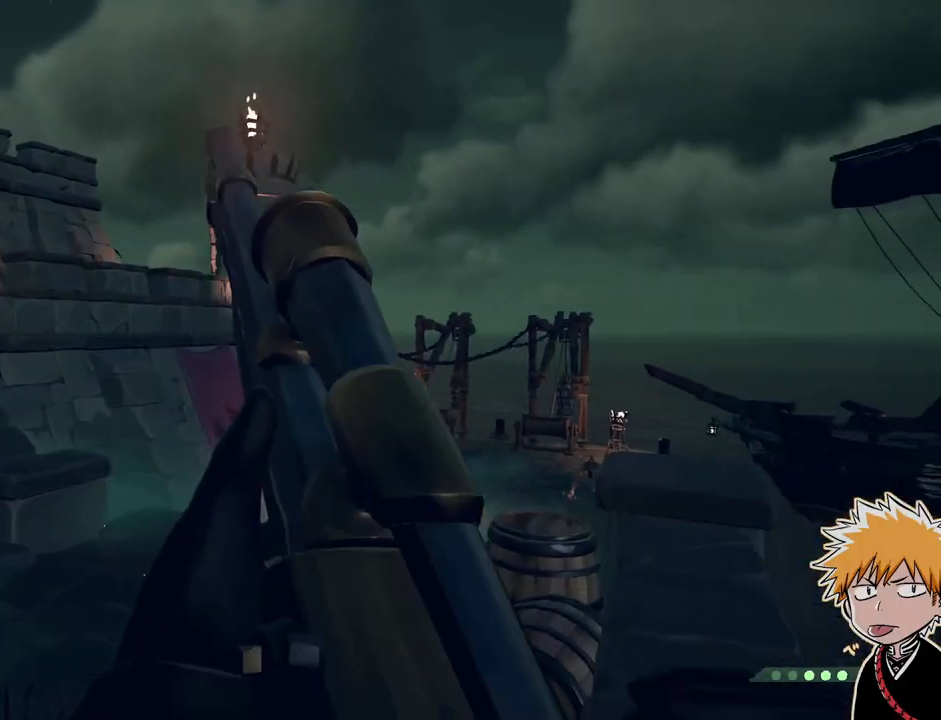
Gameplay with keyboard and mouse; each line is a JSON object with the keys and mouse buttons held at the frame after it. "events" lists presses ("down") and releases ("up") of "1", "2", "3", "a", "ctrl", "d", "e", "f", "q", "r", "s", "shift", "space", "tab", "w", "mouse_left", "mouse_wheel", "mouse_right", "mouse_mb4" and "mouse_mb5" between this image and that frame as [ms after this image, input, new state], when the widget could be followed in between. "mouse_left", "mouse_wheel", "mouse_right", "mouse_mb4", "mouse_mb5" = the "left", "wheel", "right", "mb4", "mb5" buttons of the "mouse" list. No other keys are recorded. "wheel" means that the mouse wheel is clicked or scrolled. Mouse movement is not recorded.
{"keys": [], "mouse": [], "events": []}
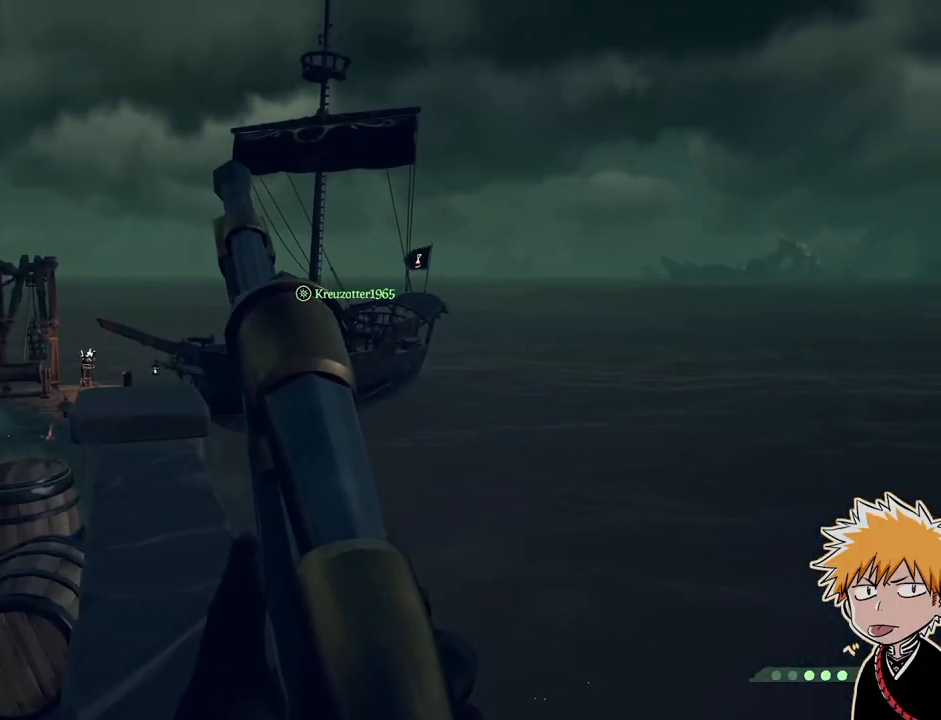
{"keys": [], "mouse": [], "events": []}
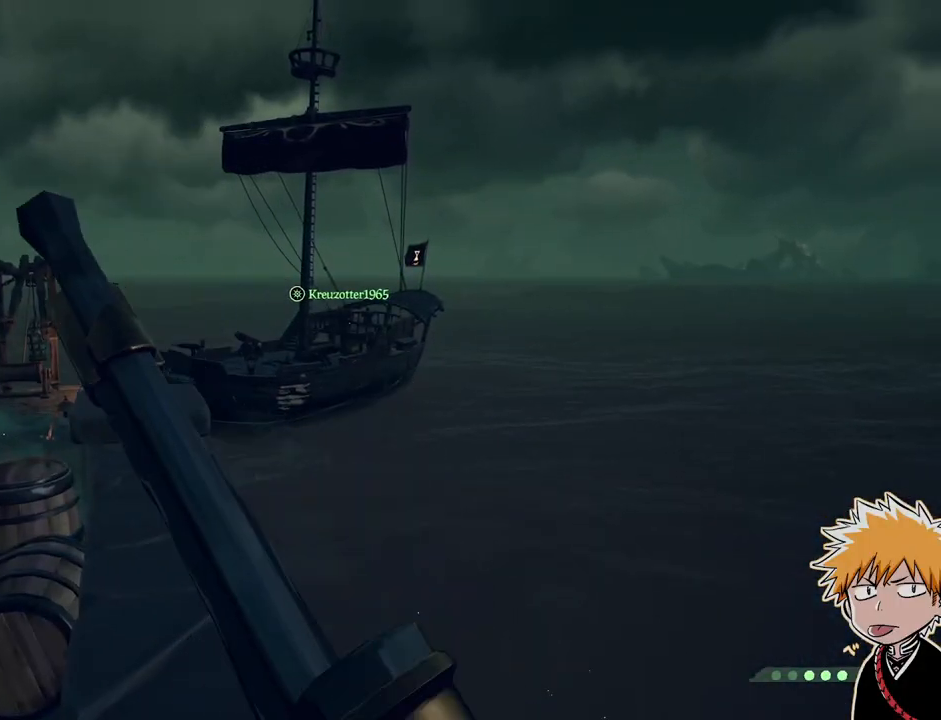
{"keys": [], "mouse": [], "events": []}
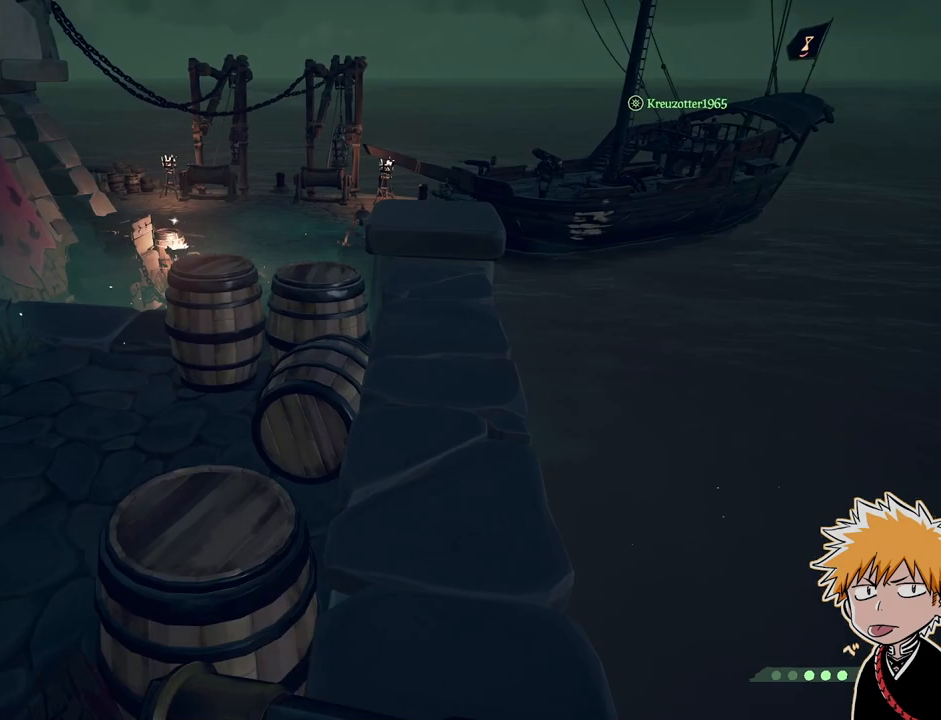
{"keys": ["w"], "mouse": [], "events": [[433, "w", "down"]]}
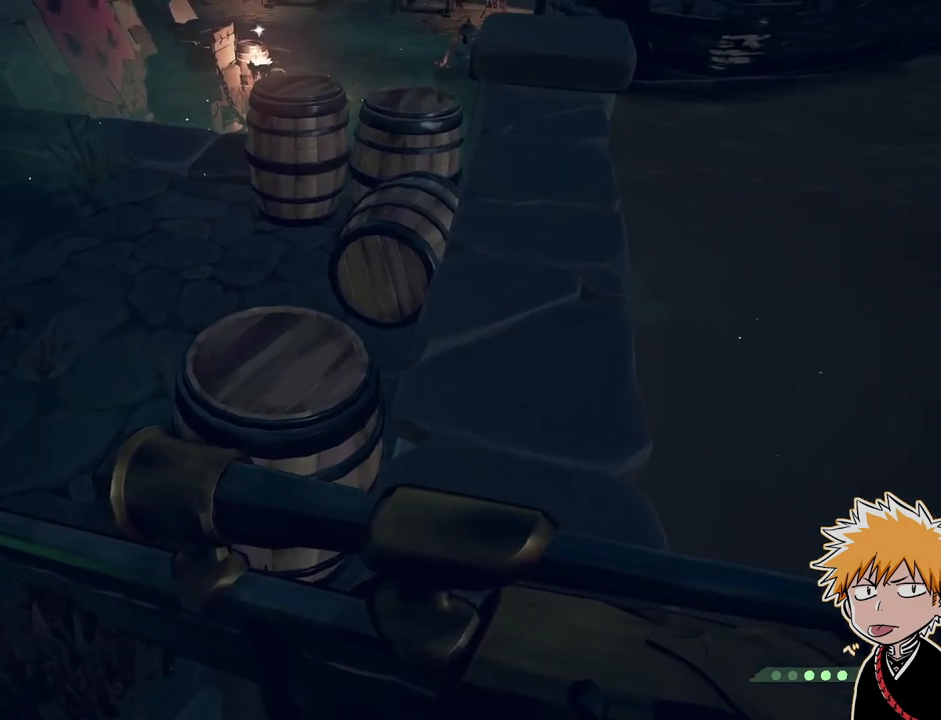
{"keys": [], "mouse": [], "events": [[383, "w", "up"]]}
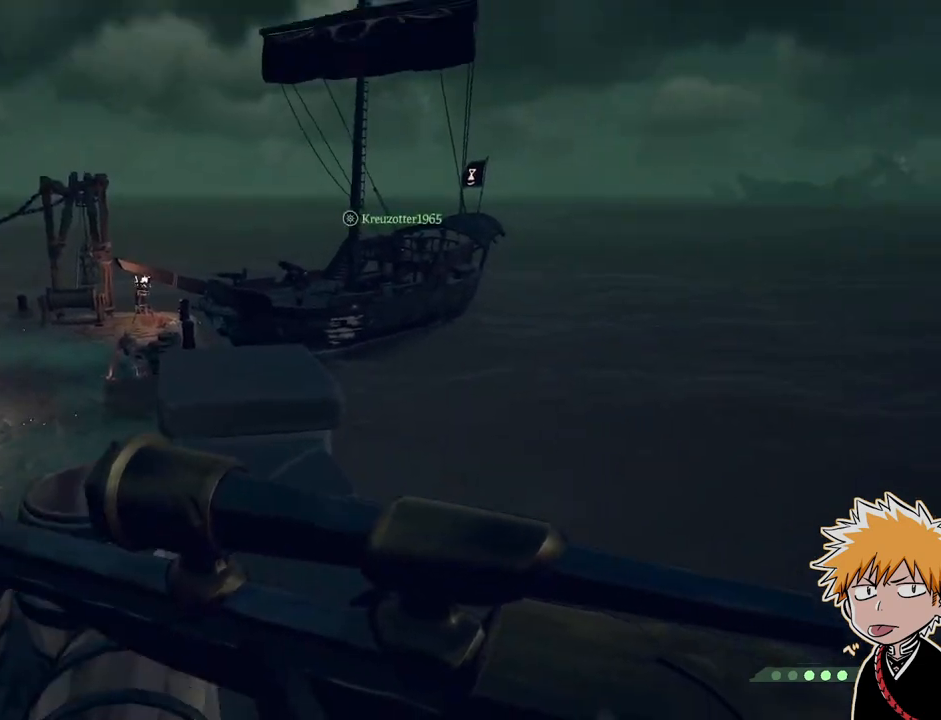
{"keys": [], "mouse": [], "events": []}
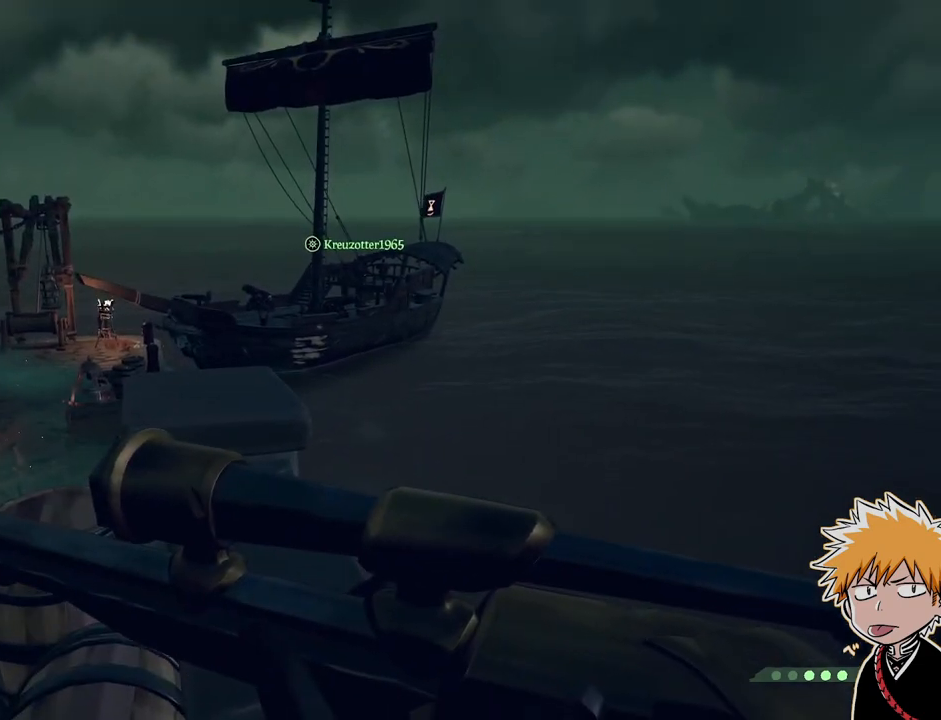
{"keys": [], "mouse": [], "events": []}
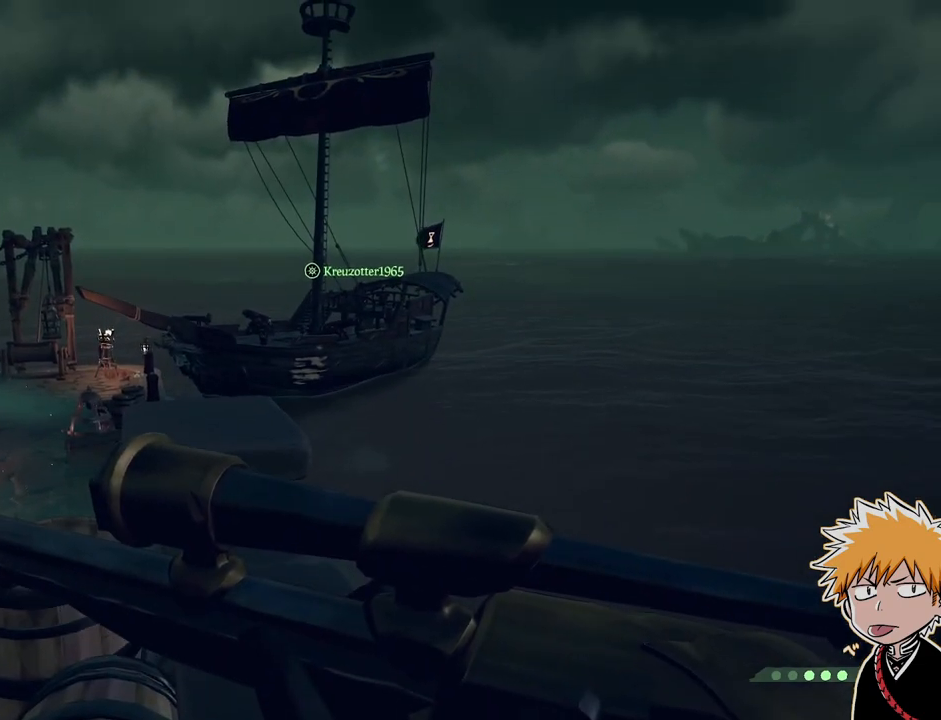
{"keys": [], "mouse": [], "events": []}
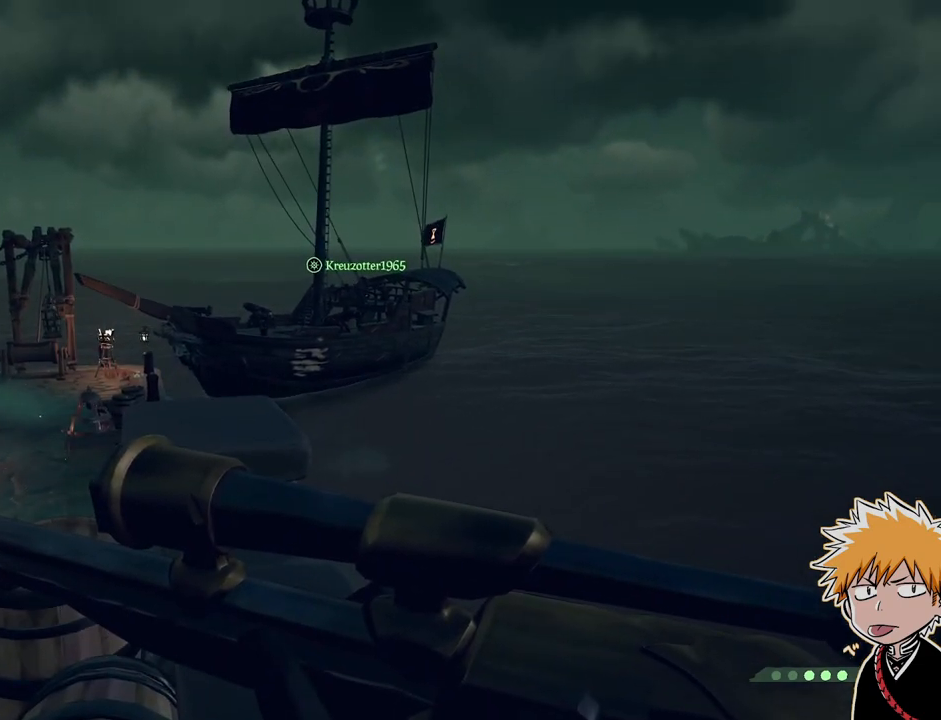
{"keys": [], "mouse": [], "events": []}
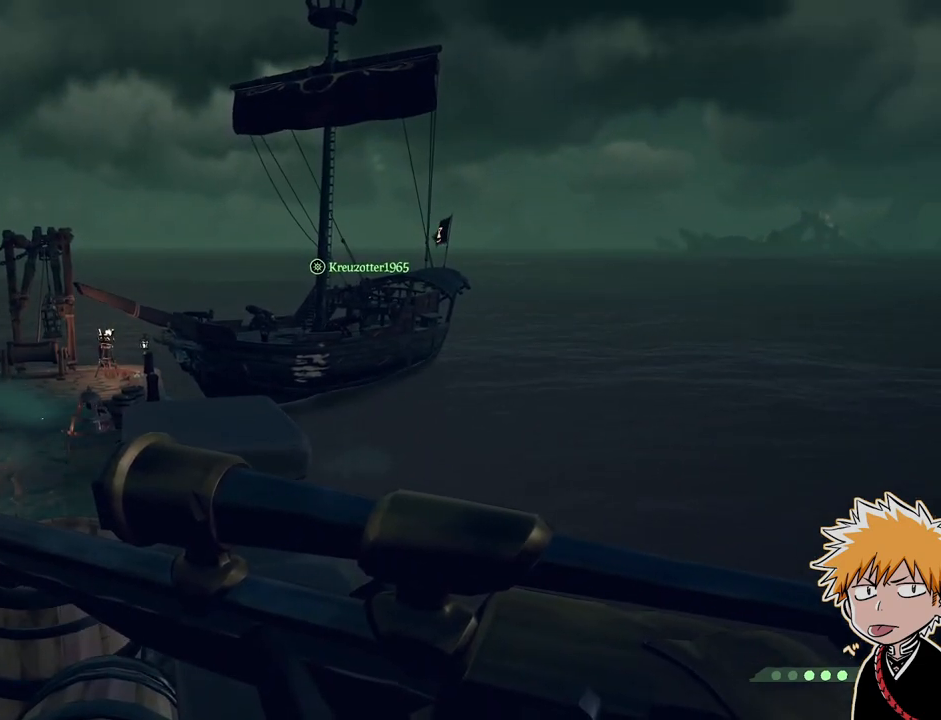
{"keys": [], "mouse": [], "events": []}
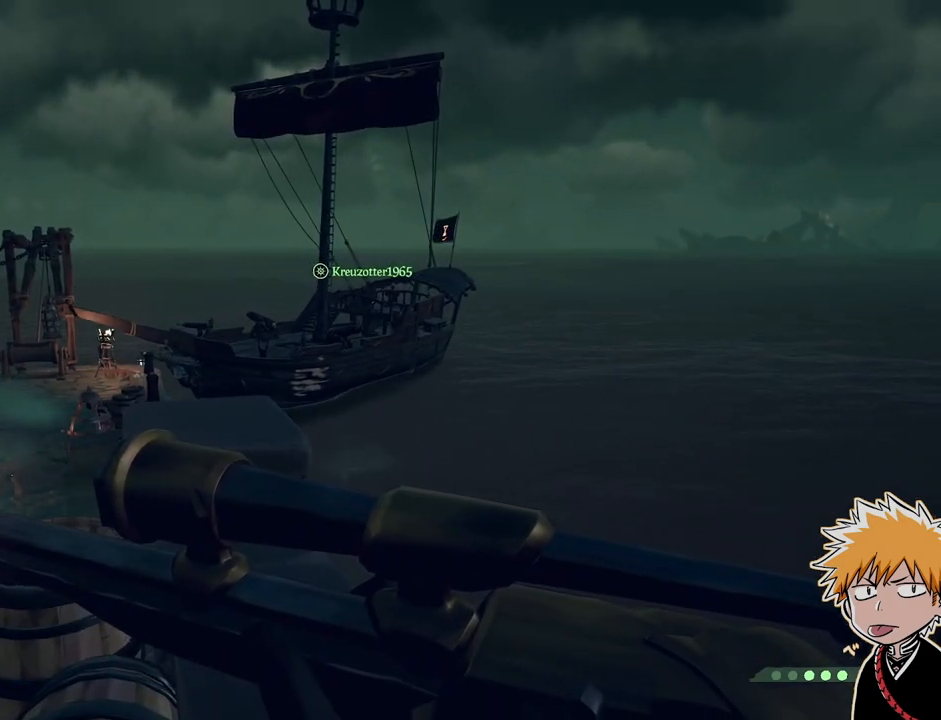
{"keys": [], "mouse": [], "events": []}
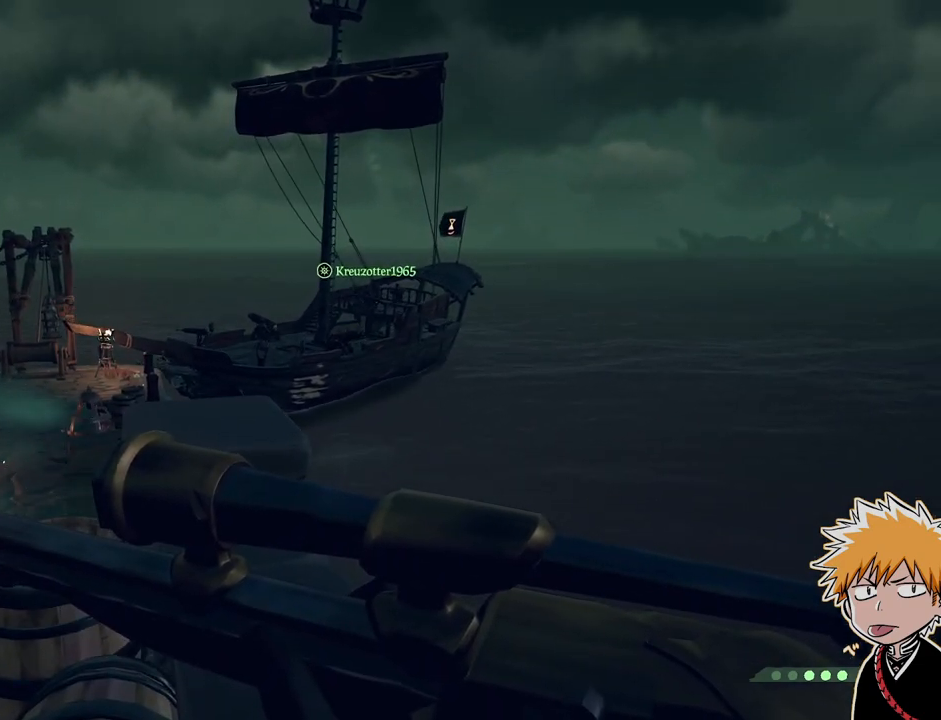
{"keys": [], "mouse": [], "events": []}
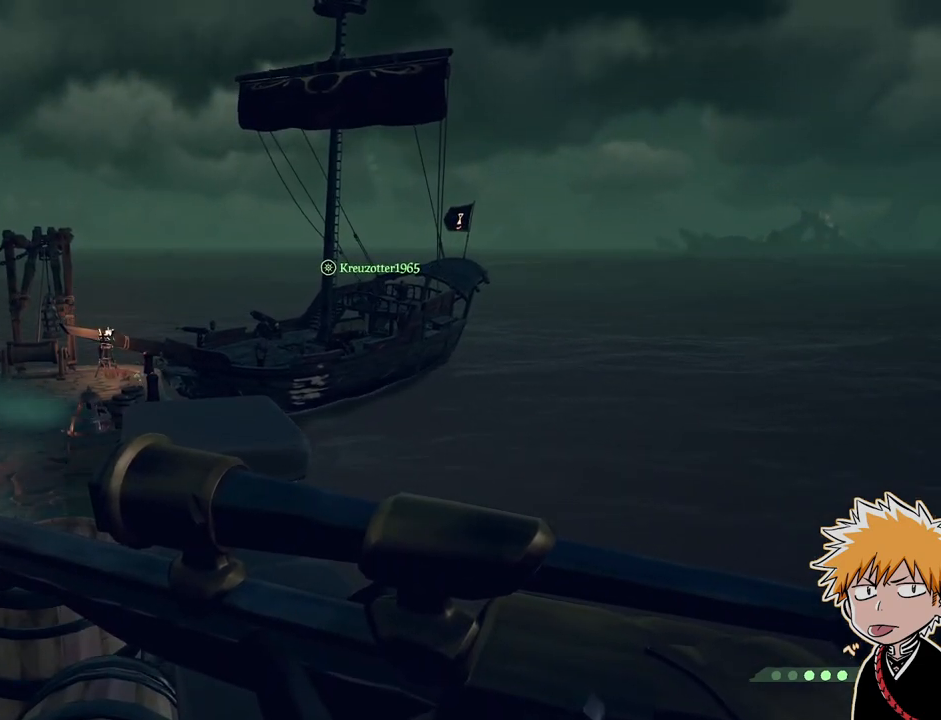
{"keys": [], "mouse": [], "events": []}
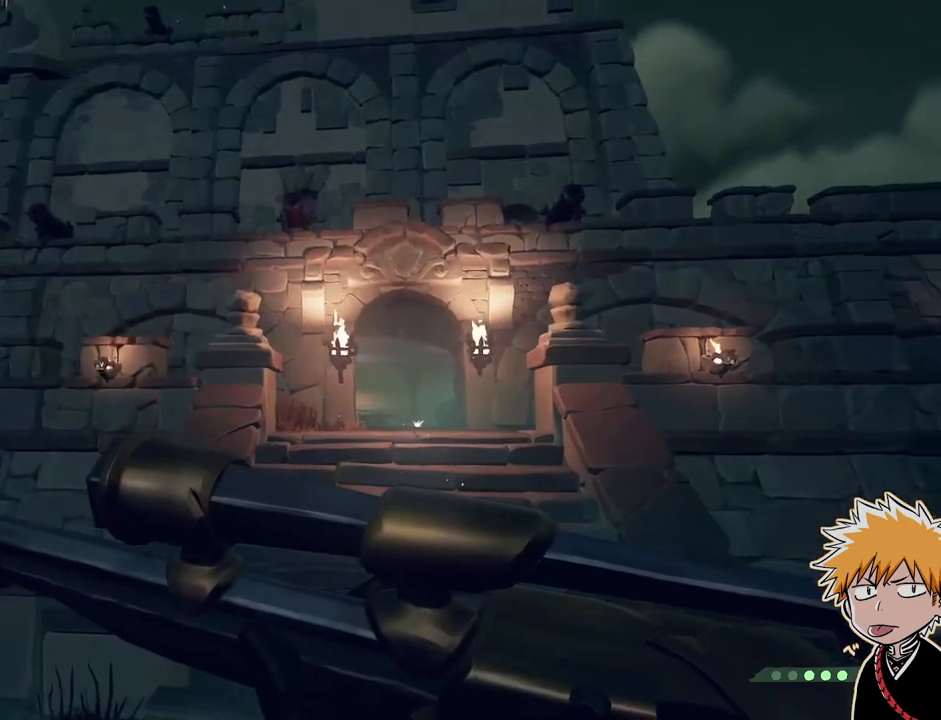
{"keys": ["space"], "mouse": [], "events": [[467, "space", "down"]]}
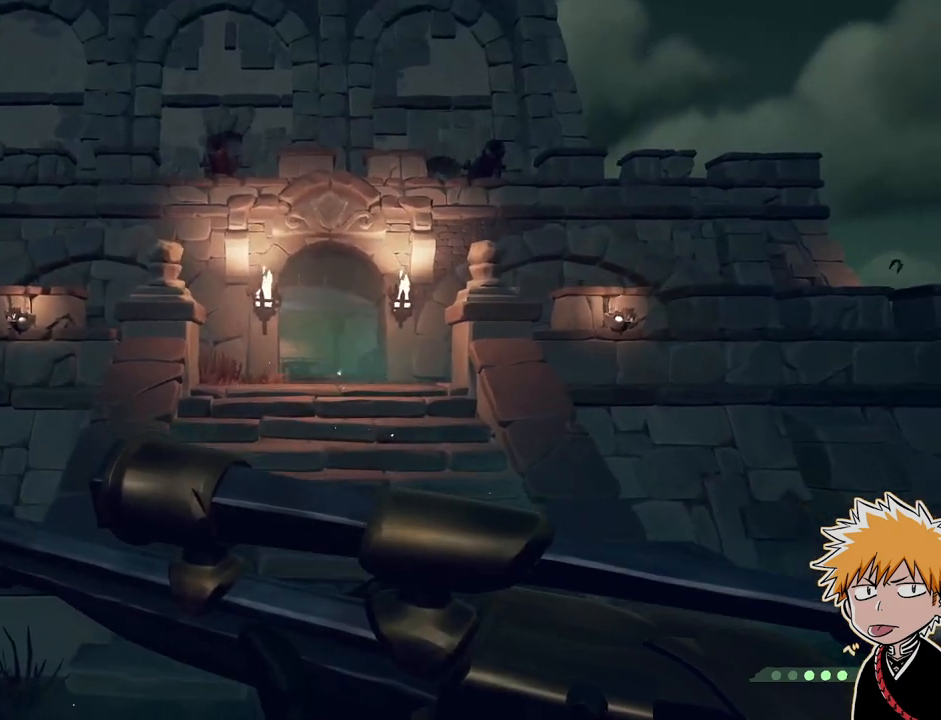
{"keys": [], "mouse": [], "events": [[483, "space", "up"]]}
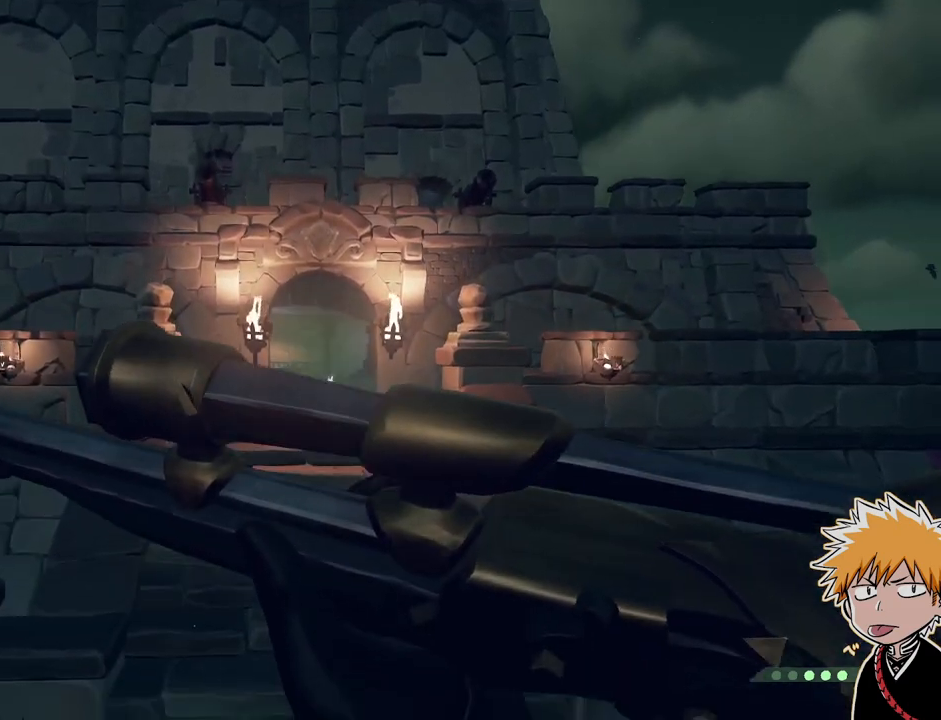
{"keys": ["space"], "mouse": [], "events": [[383, "space", "down"]]}
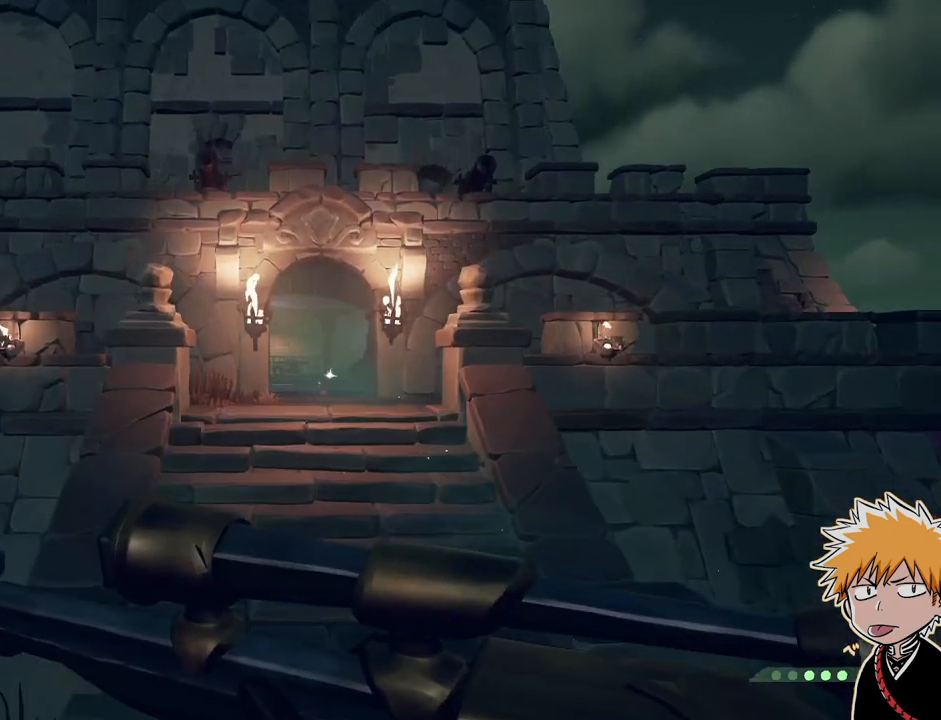
{"keys": [], "mouse": [], "events": [[367, "space", "up"]]}
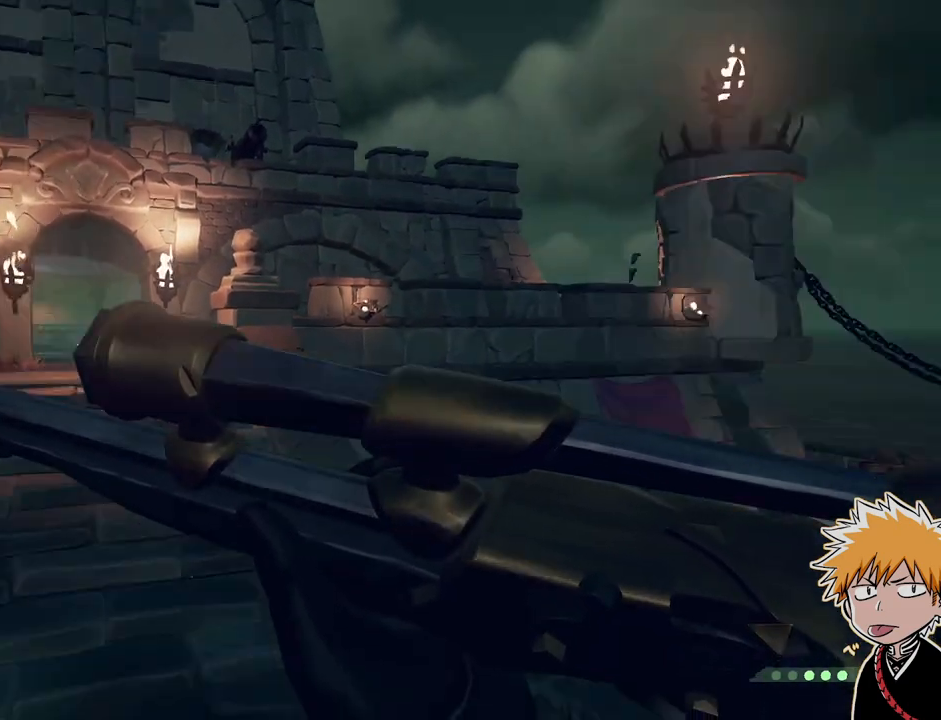
{"keys": [], "mouse": [], "events": []}
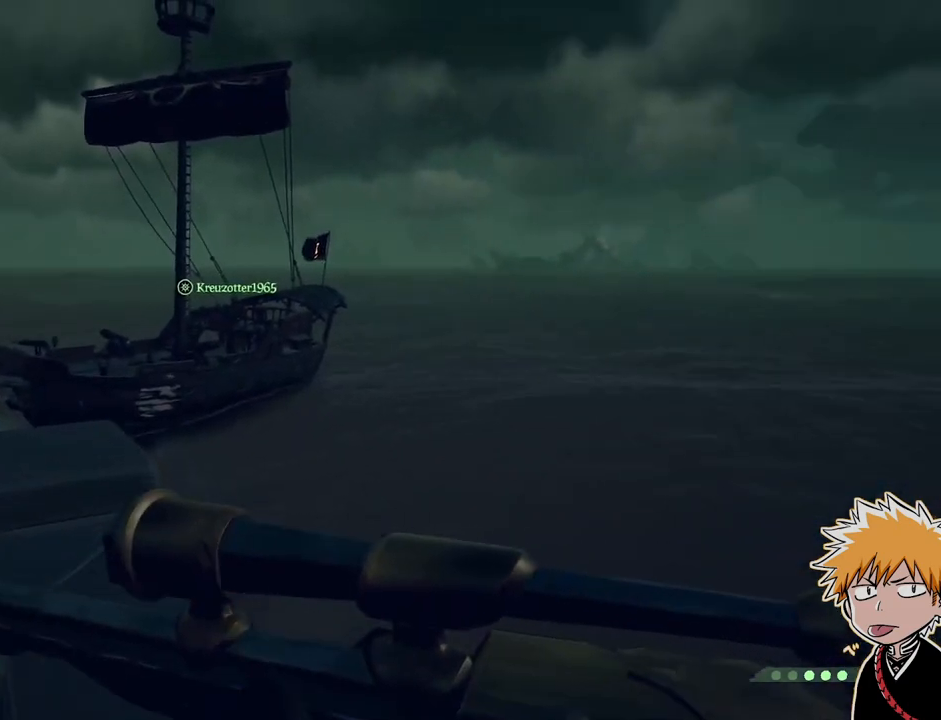
{"keys": [], "mouse": [], "events": []}
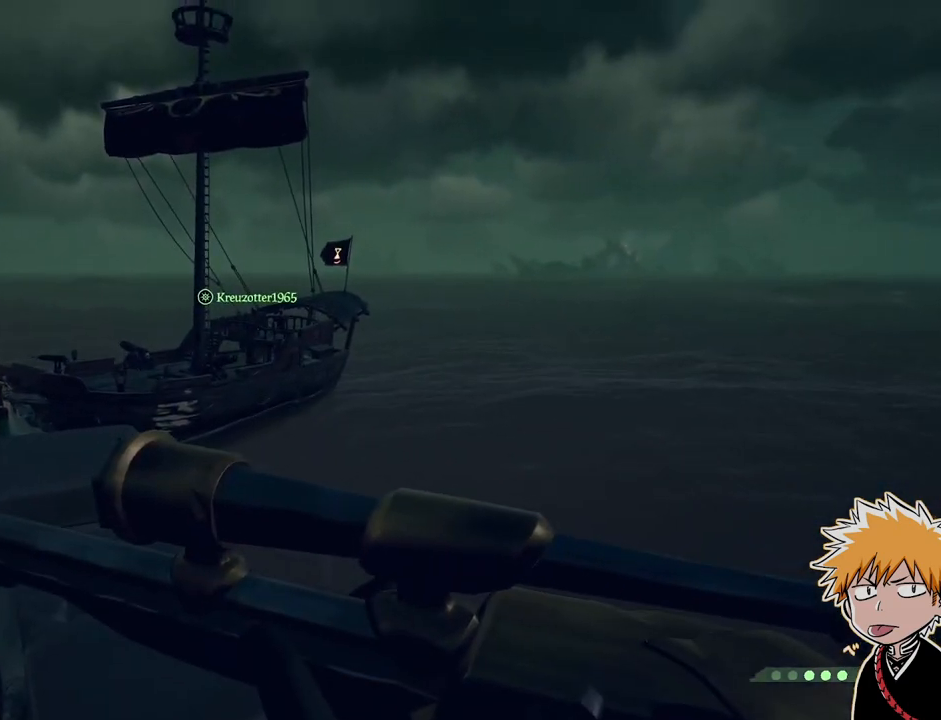
{"keys": [], "mouse": ["right"], "events": [[483, "mouse_right", "down"]]}
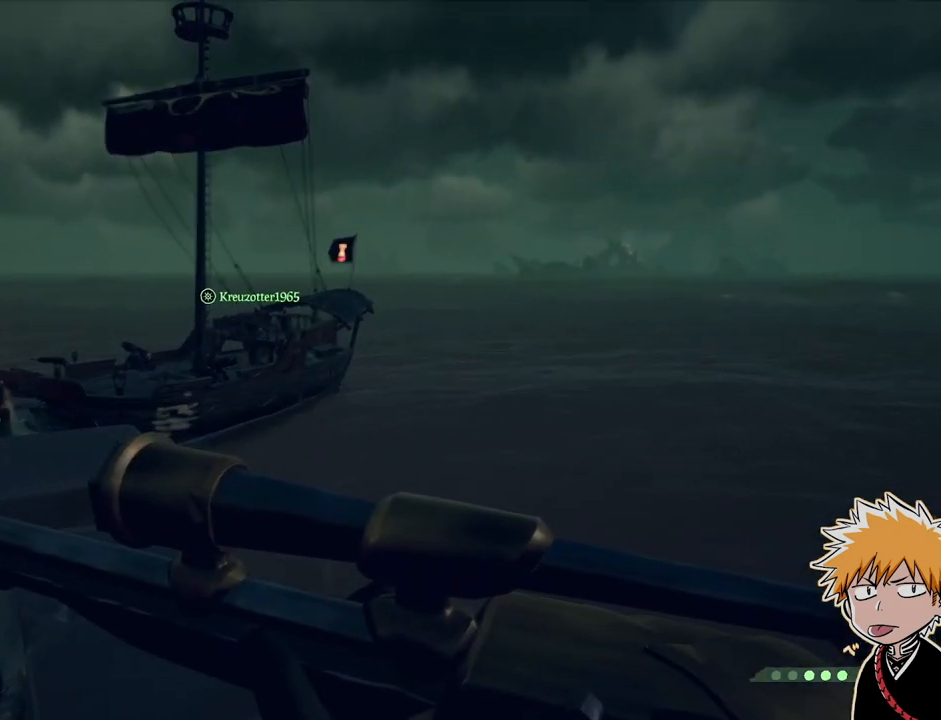
{"keys": [], "mouse": ["right"], "events": []}
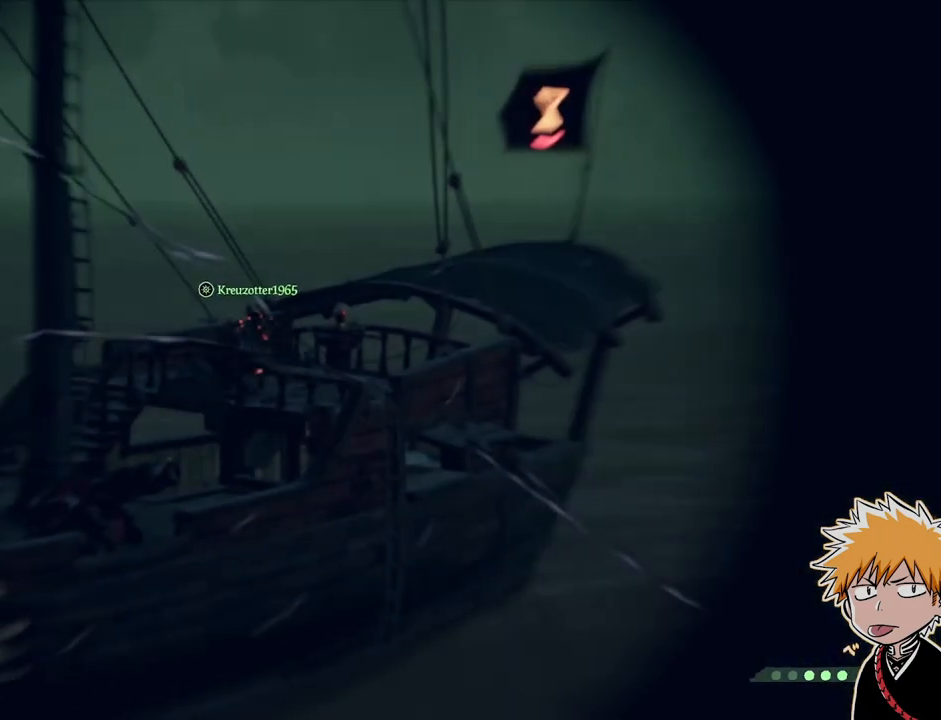
{"keys": [], "mouse": ["right"], "events": []}
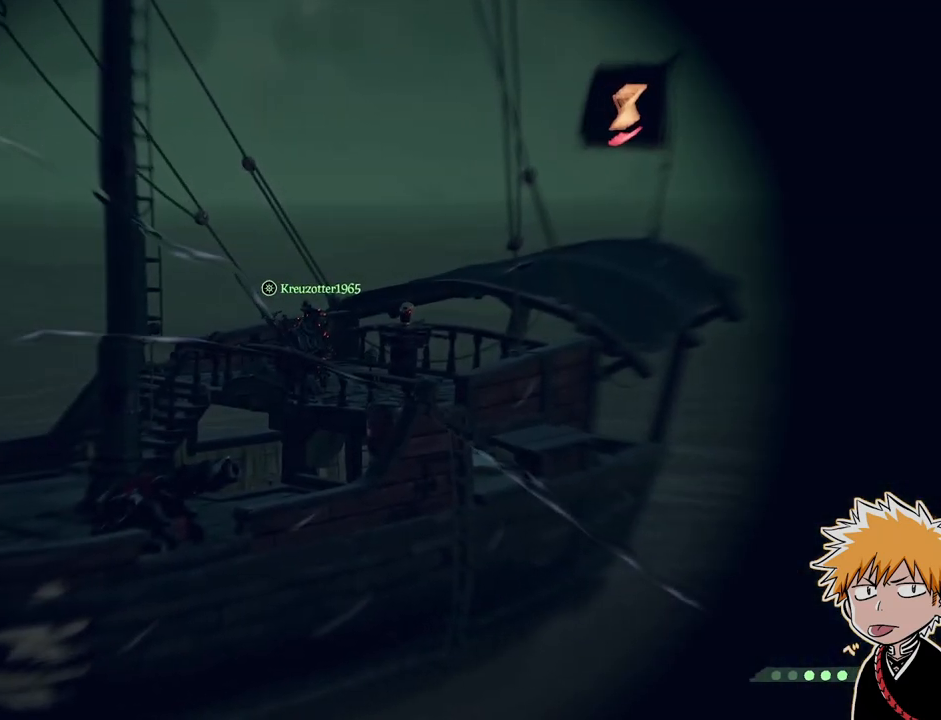
{"keys": [], "mouse": ["right"], "events": []}
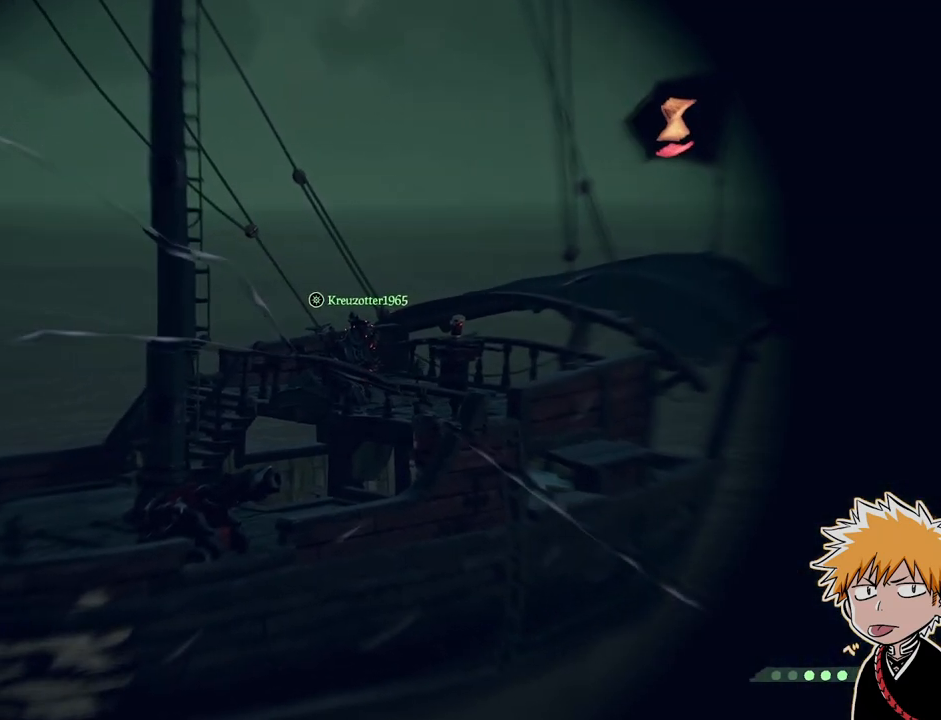
{"keys": [], "mouse": ["right"], "events": []}
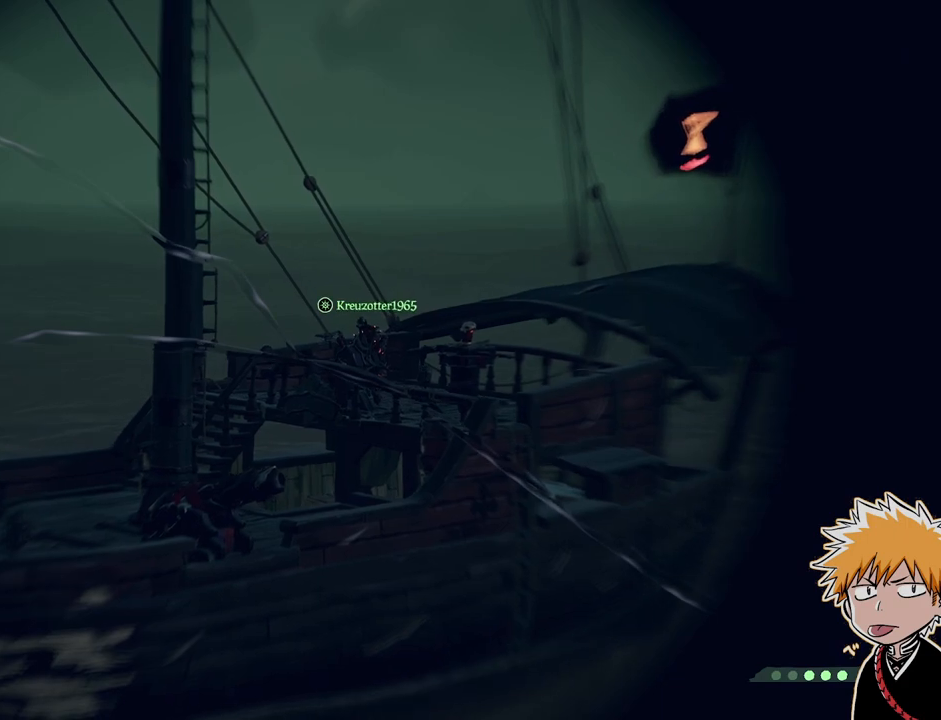
{"keys": [], "mouse": ["right"], "events": []}
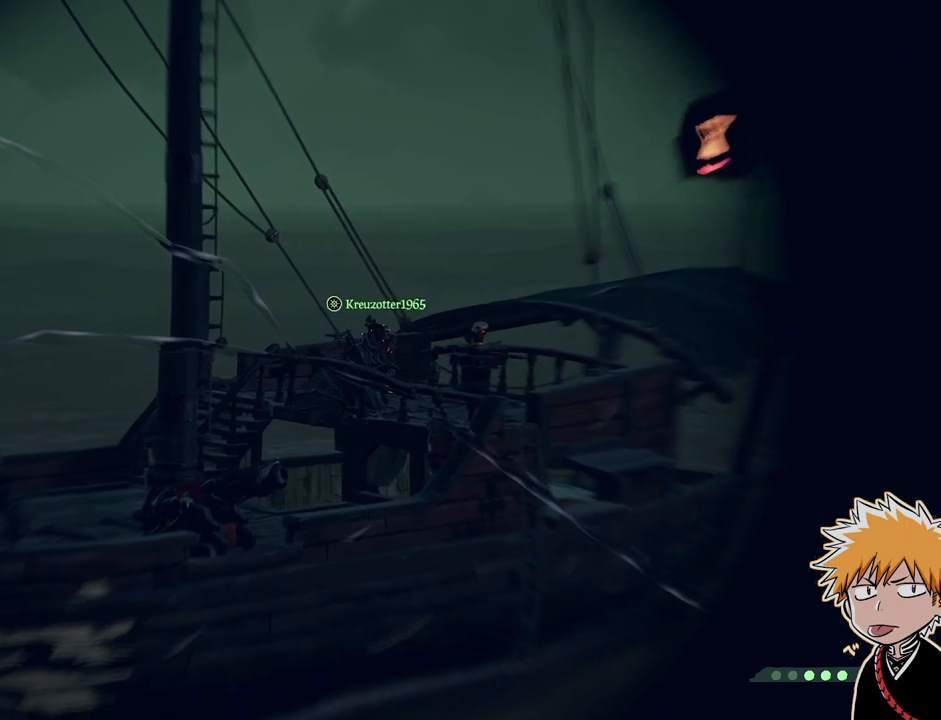
{"keys": [], "mouse": ["right"], "events": []}
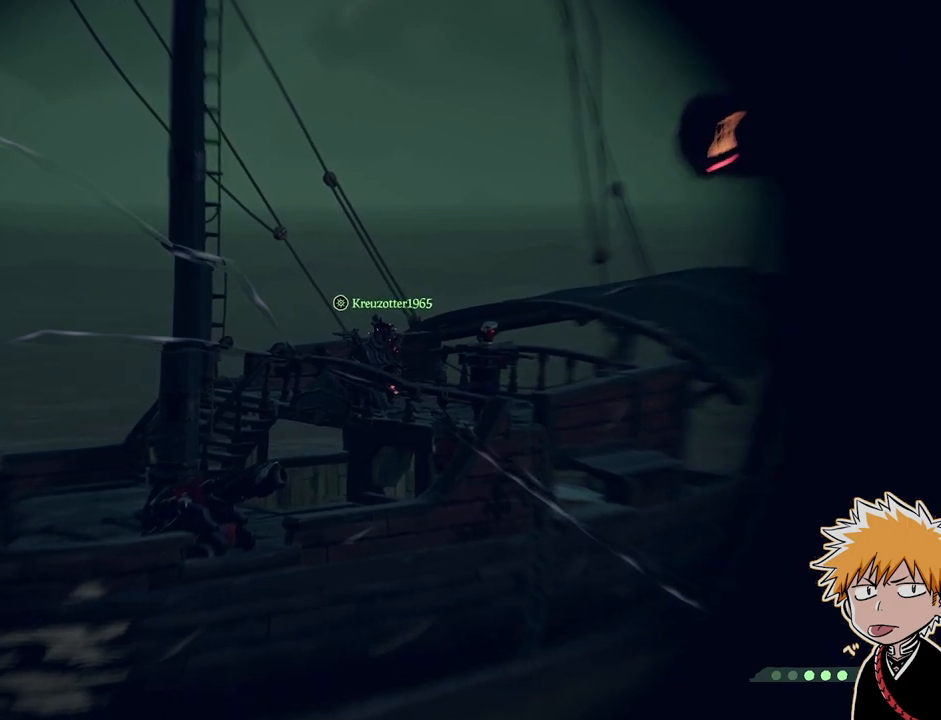
{"keys": [], "mouse": ["right"], "events": []}
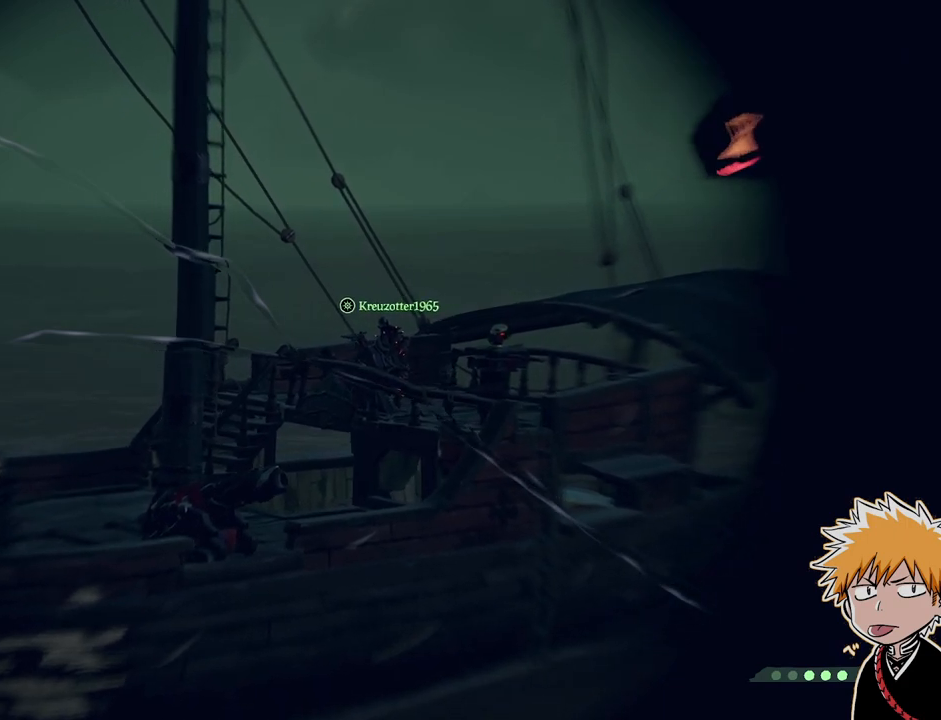
{"keys": [], "mouse": ["right"], "events": []}
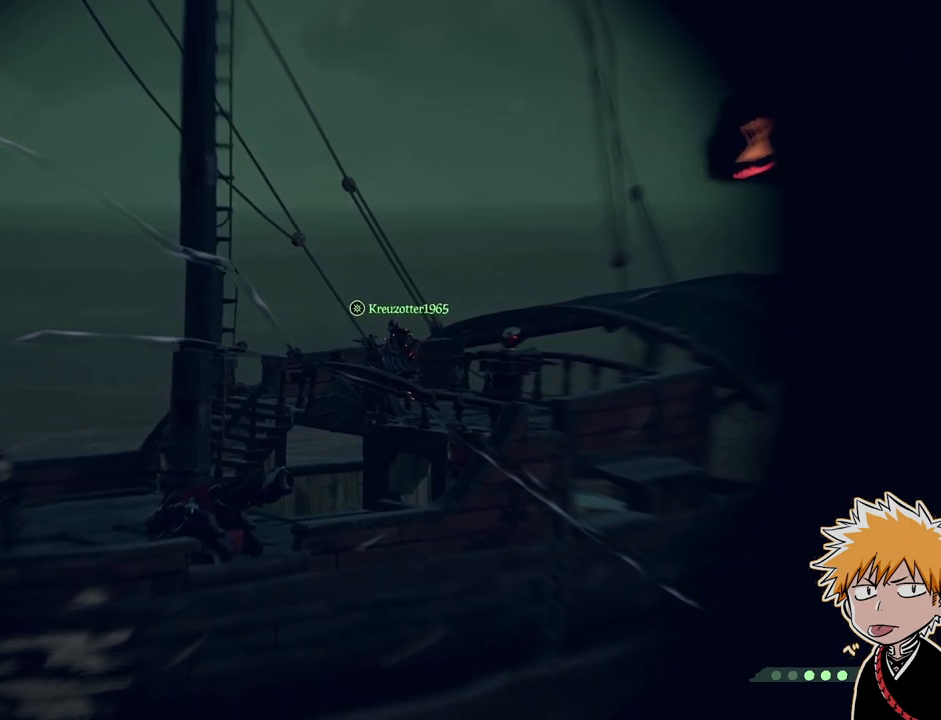
{"keys": [], "mouse": ["right"], "events": []}
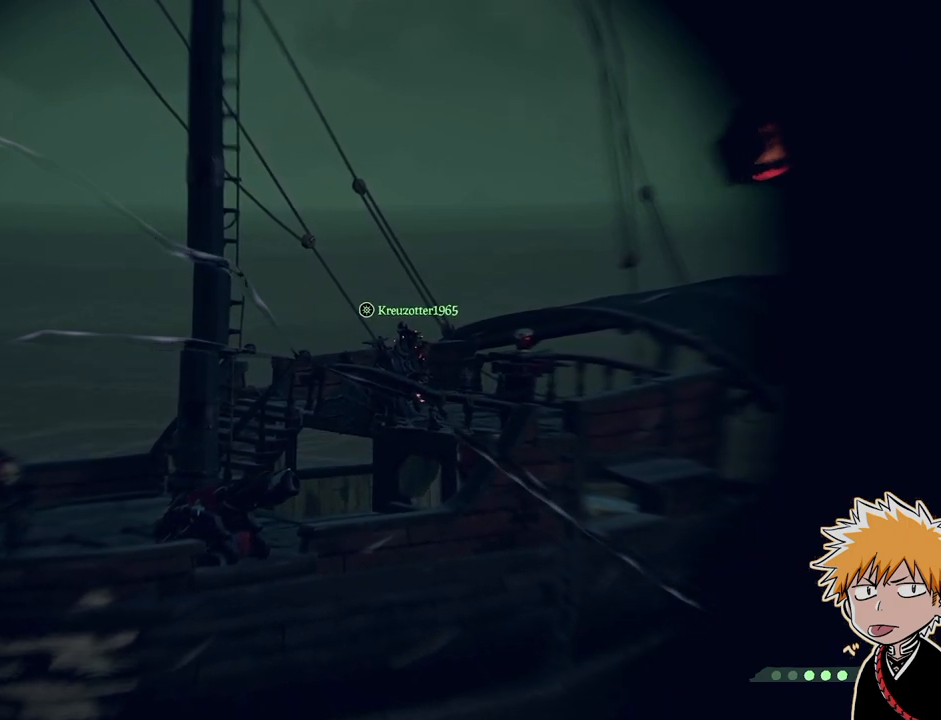
{"keys": [], "mouse": ["right"], "events": []}